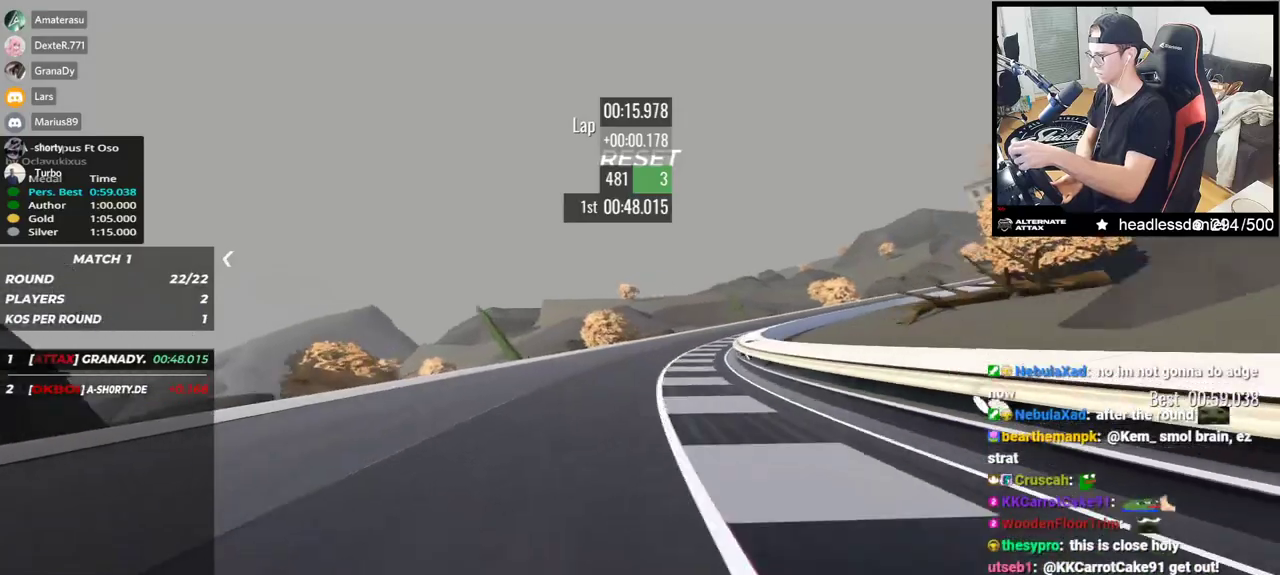
Gameplay with keyboard; each line is a JSON object with the keys held at the frame after it. "events" lists presses ("down") and releases ("up") of "down", "left", "right" and "up" between this image and that frame as [ms after this image, input, new state], when the widget could be followed in between. No other keys are recorded. Mouse input is not recorded.
{"keys": ["right", "up"], "events": [[117, "up", "up"], [217, "up", "down"]]}
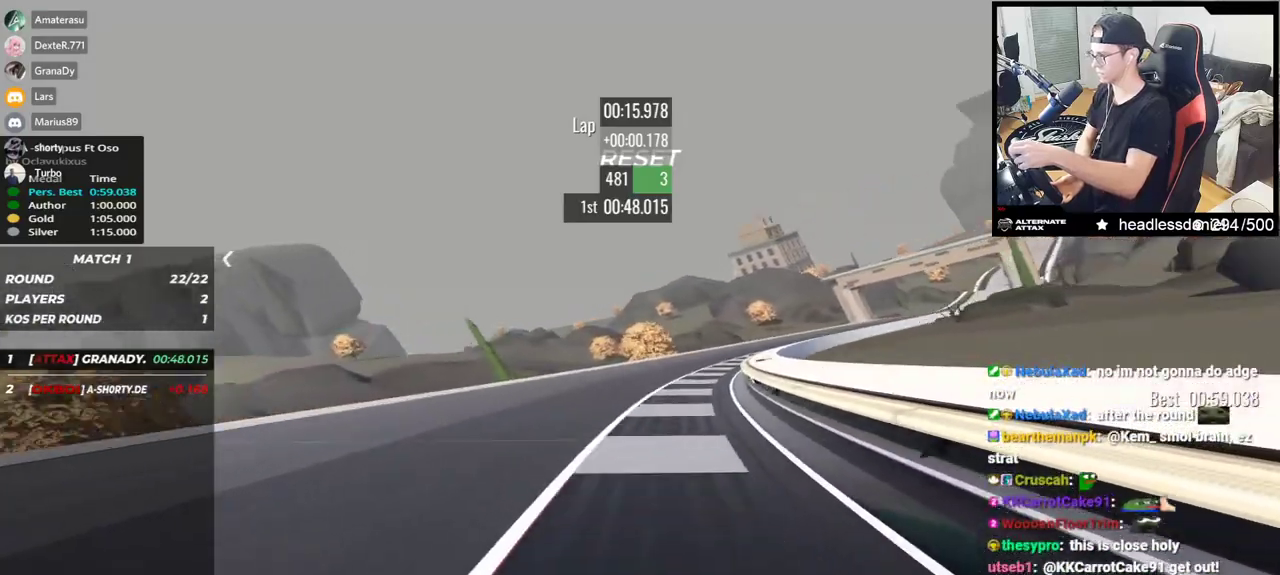
{"keys": ["right", "up"], "events": []}
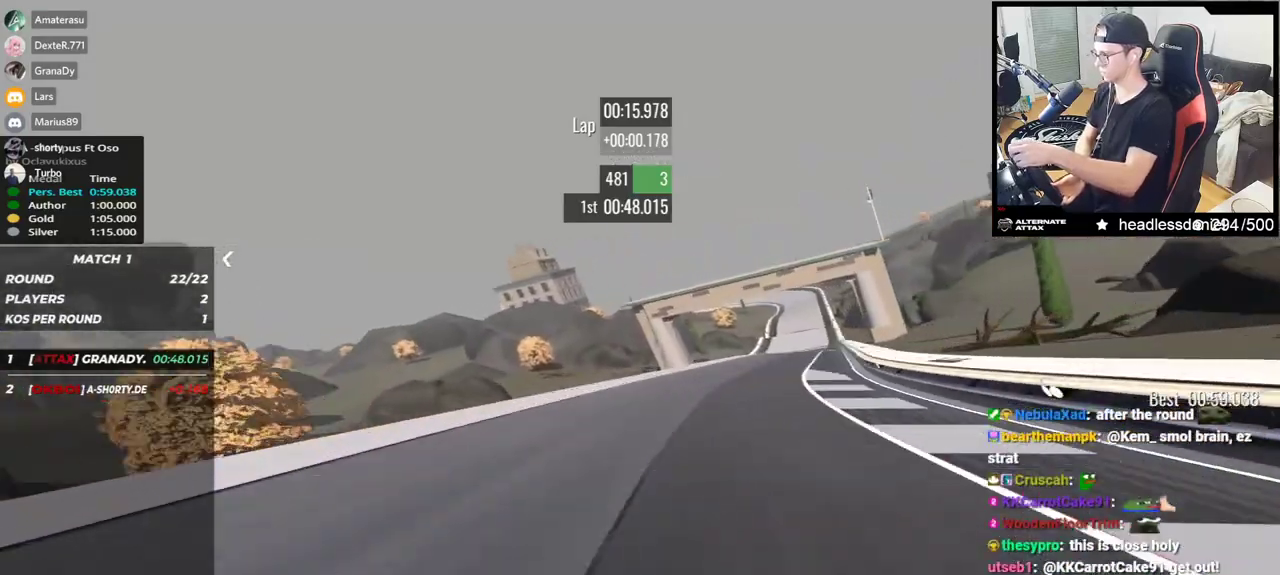
{"keys": ["left", "up"], "events": [[400, "right", "up"], [450, "left", "down"]]}
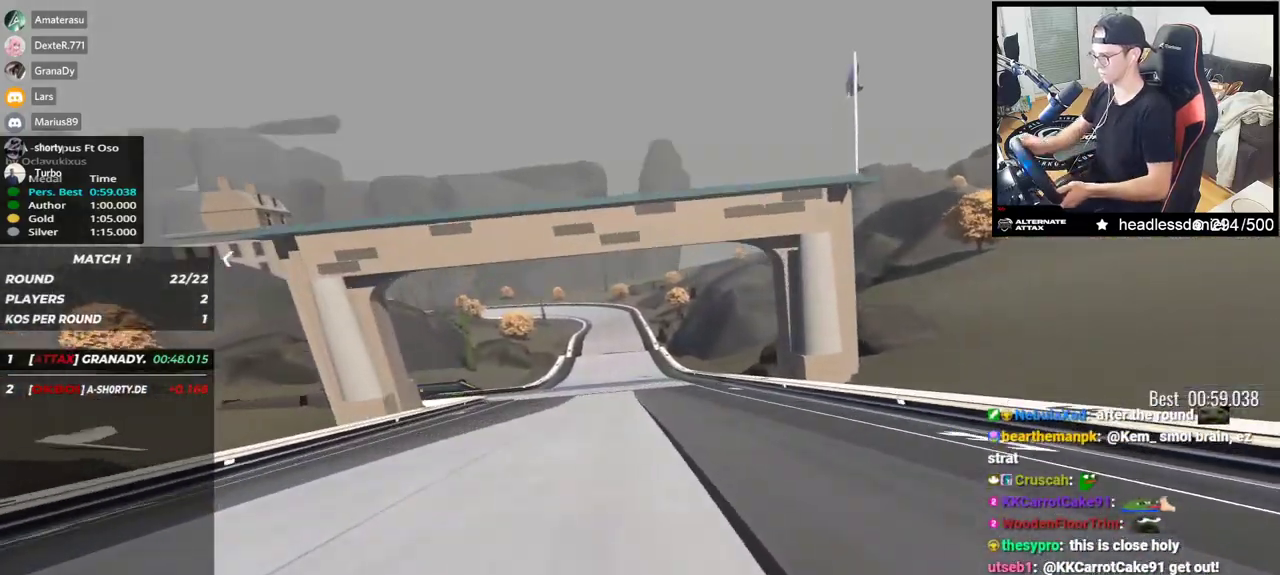
{"keys": ["left", "up"], "events": []}
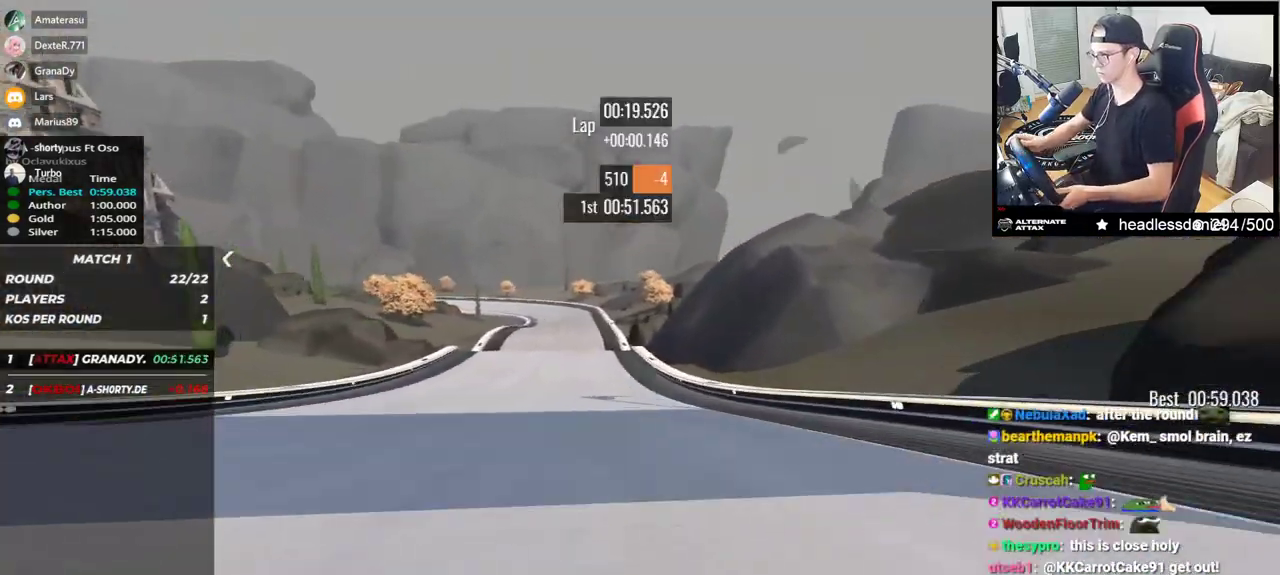
{"keys": ["up"], "events": [[233, "left", "up"], [333, "right", "down"], [400, "right", "up"]]}
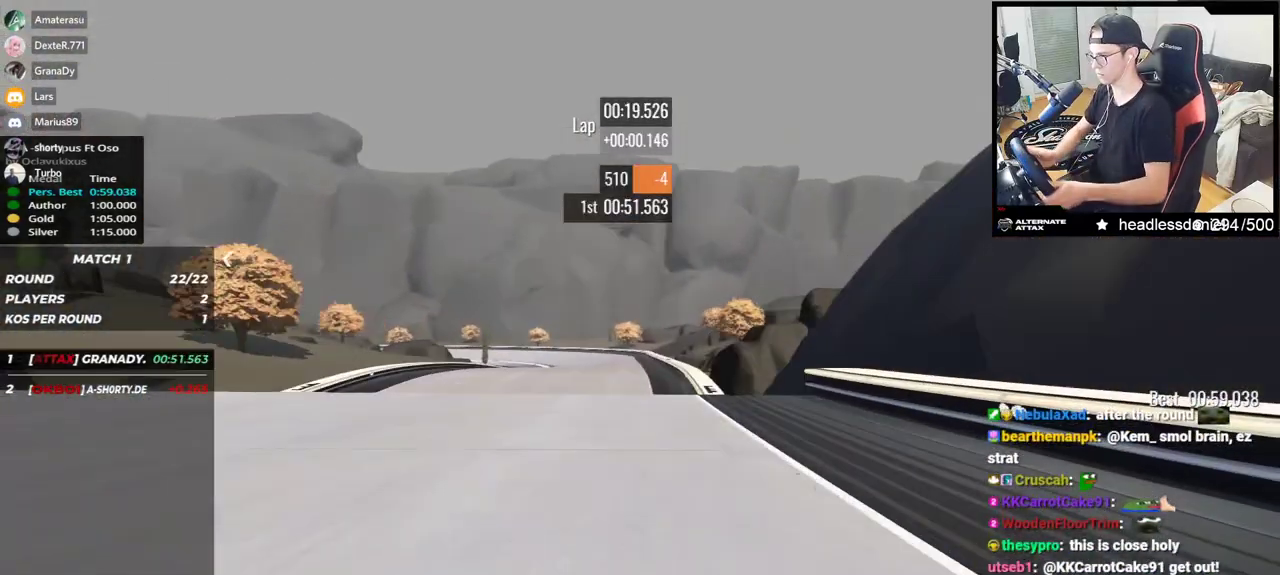
{"keys": ["left", "up"], "events": [[217, "down", "down"], [267, "down", "up"], [400, "left", "down"]]}
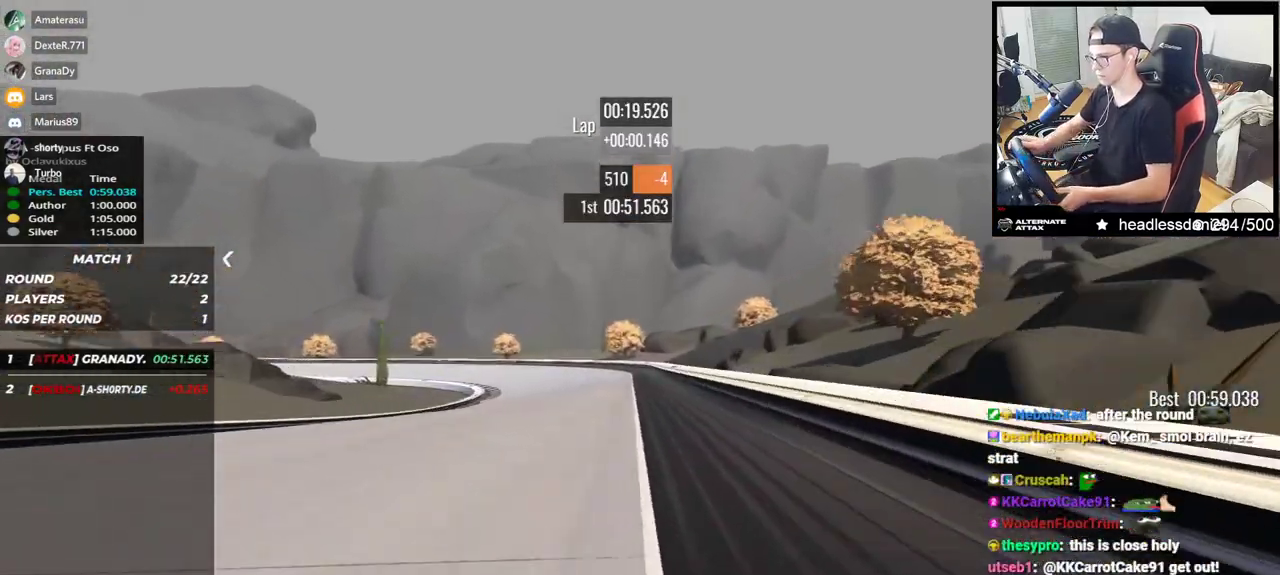
{"keys": ["left", "up"], "events": [[50, "up", "up"], [267, "up", "down"]]}
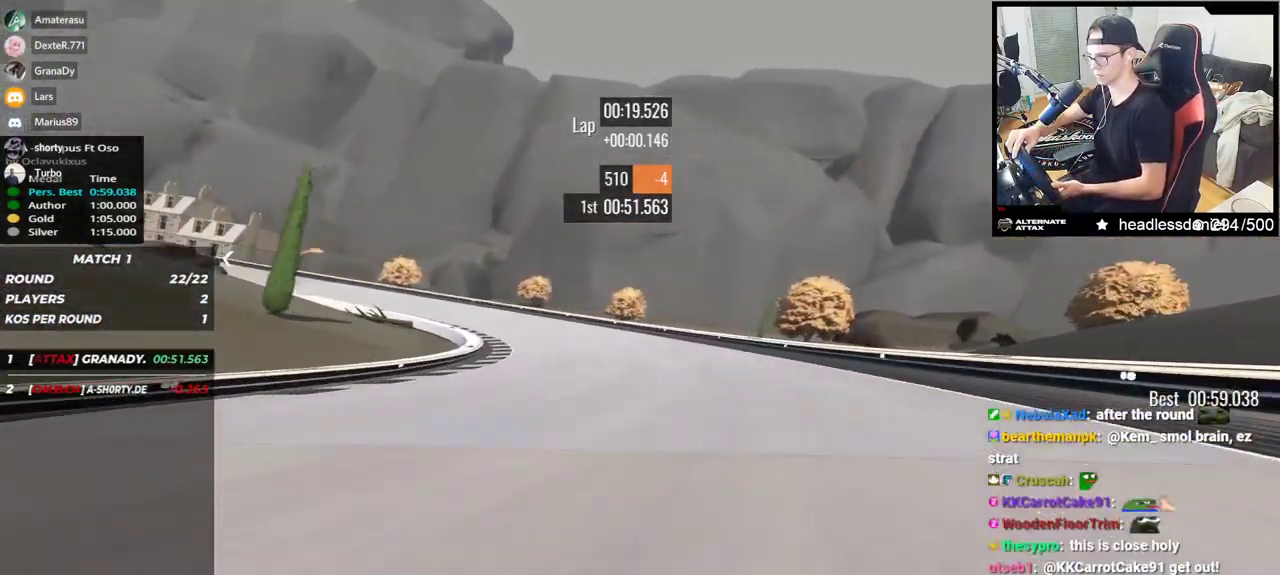
{"keys": ["left", "up"], "events": [[150, "up", "up"], [233, "up", "down"]]}
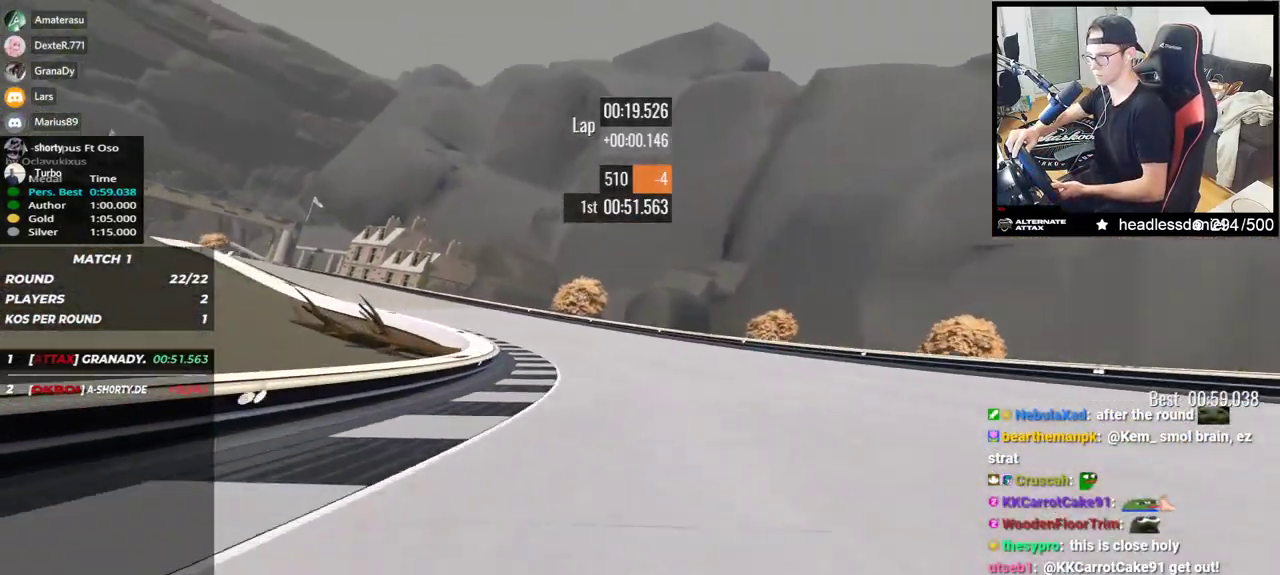
{"keys": ["left"], "events": [[450, "up", "up"]]}
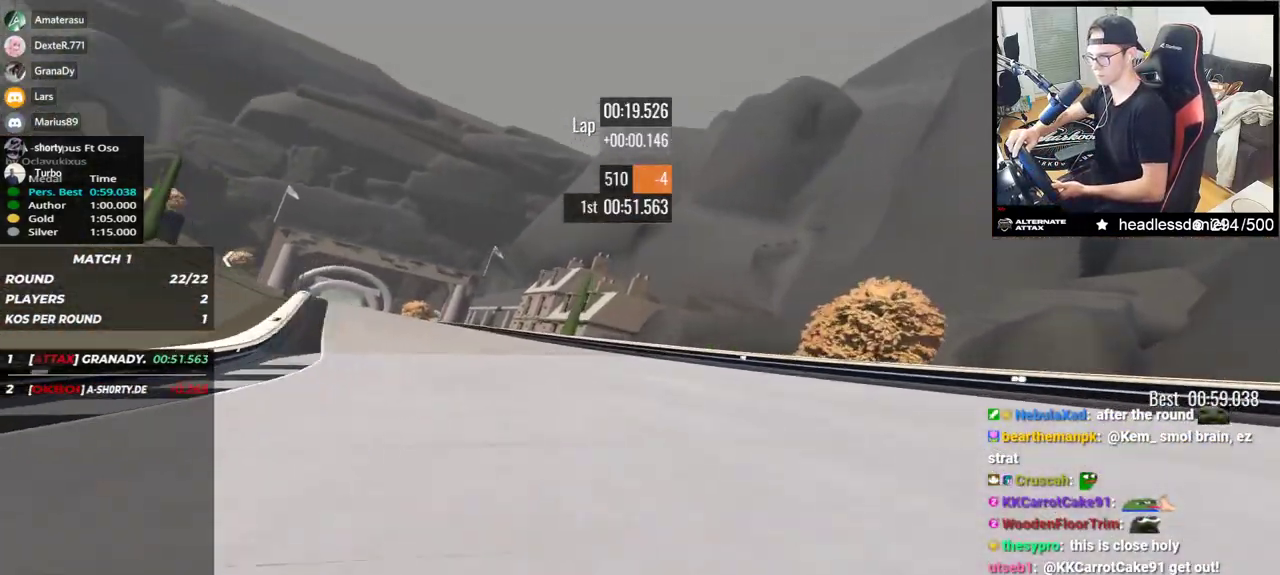
{"keys": ["left", "up"], "events": [[17, "up", "down"], [250, "up", "up"], [300, "up", "down"]]}
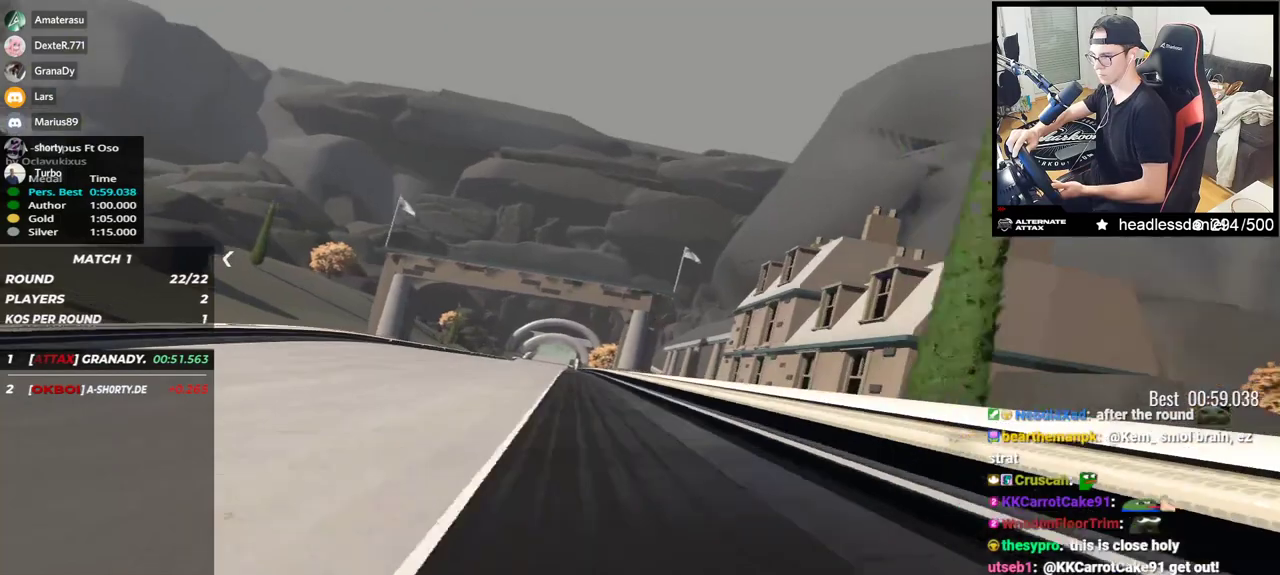
{"keys": ["right", "up"], "events": [[217, "left", "up"], [300, "right", "down"]]}
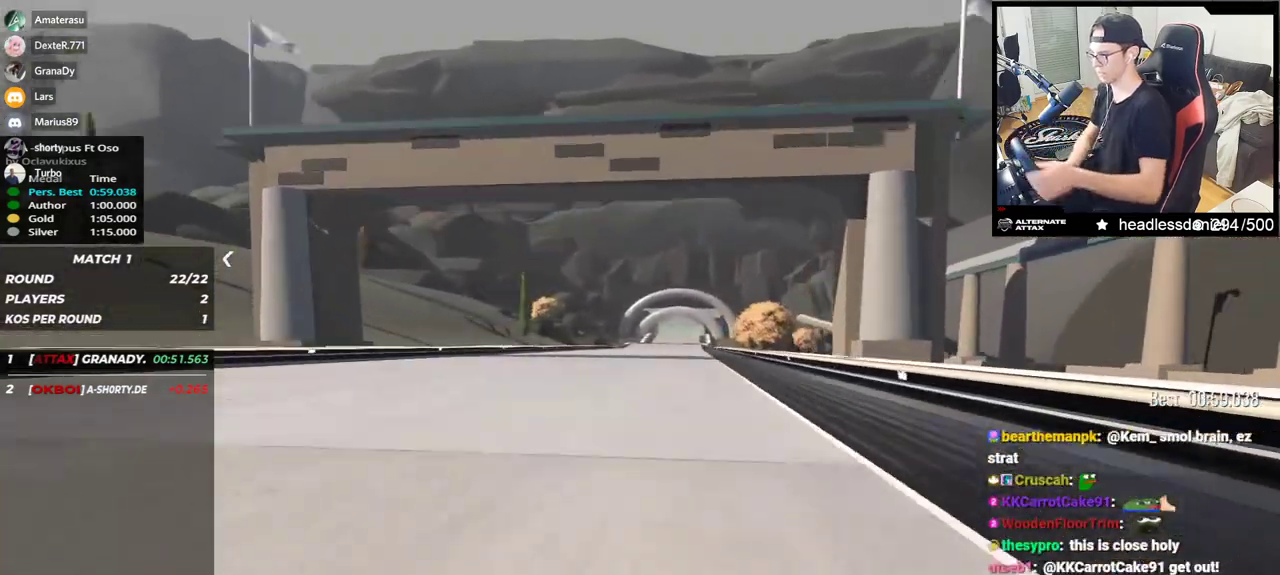
{"keys": ["up"], "events": [[33, "right", "up"]]}
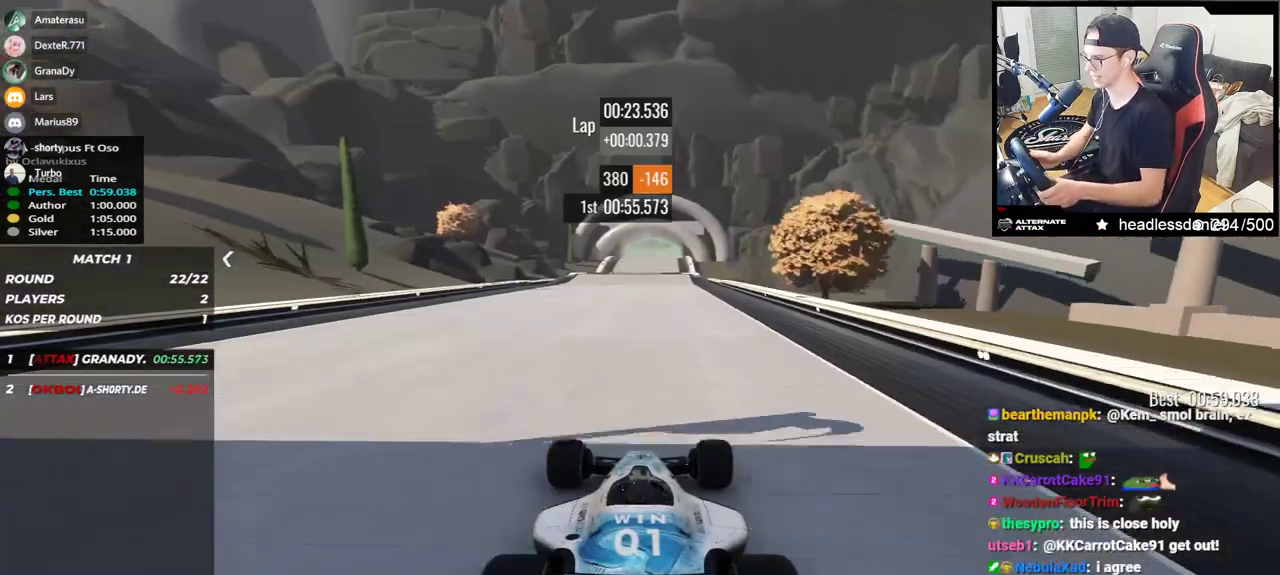
{"keys": ["up"], "events": []}
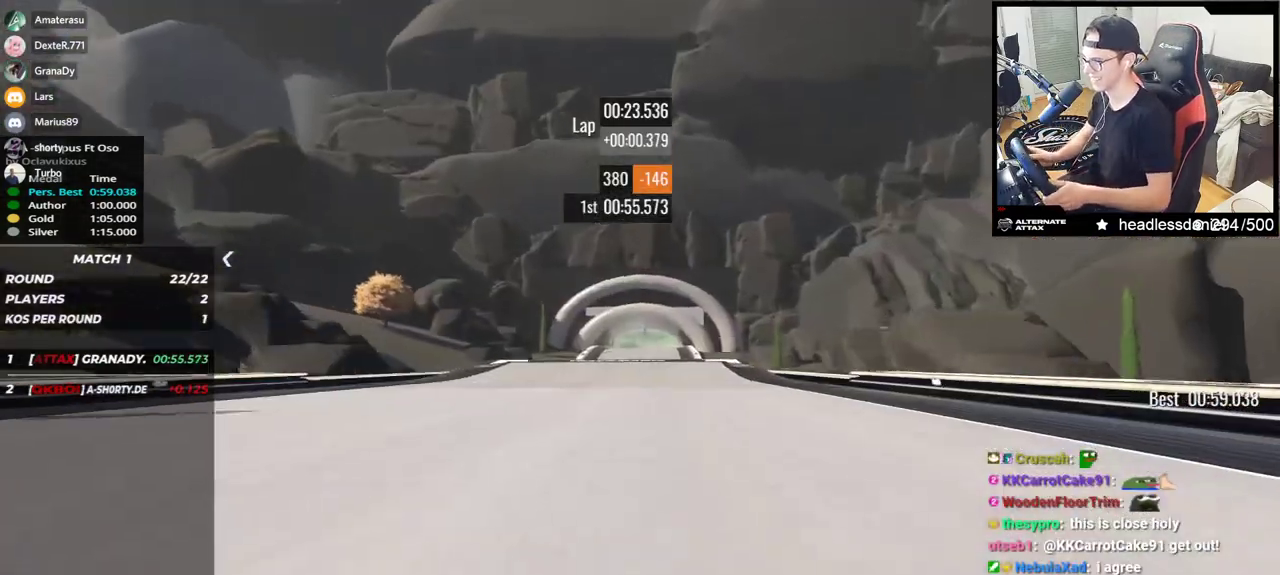
{"keys": ["up"], "events": []}
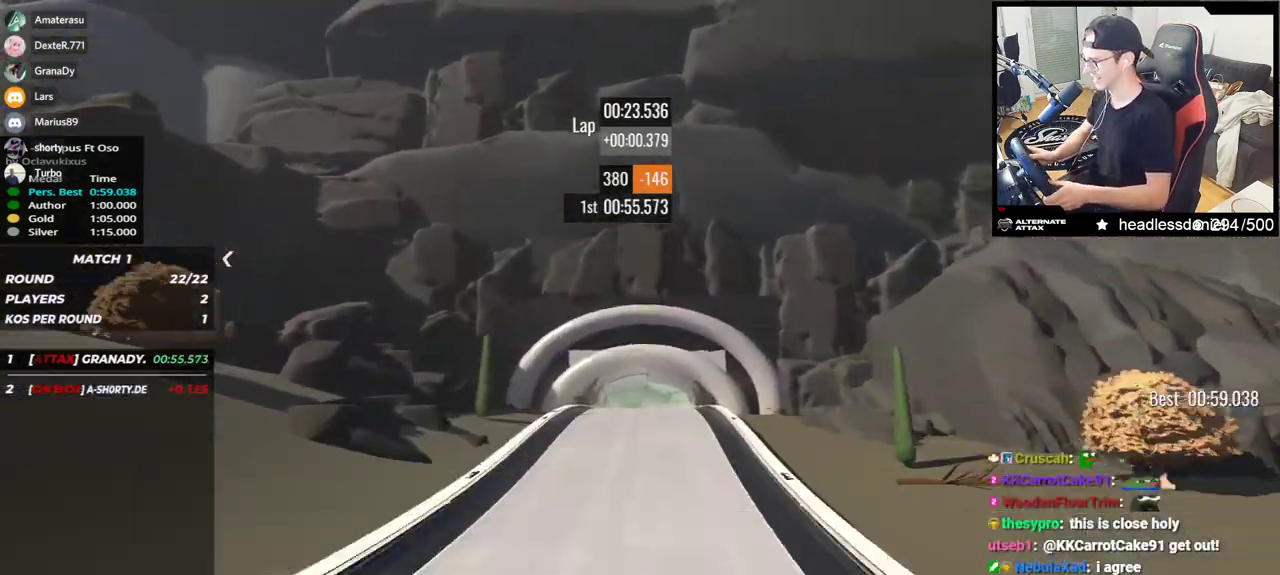
{"keys": ["up"], "events": [[133, "down", "down"], [200, "down", "up"]]}
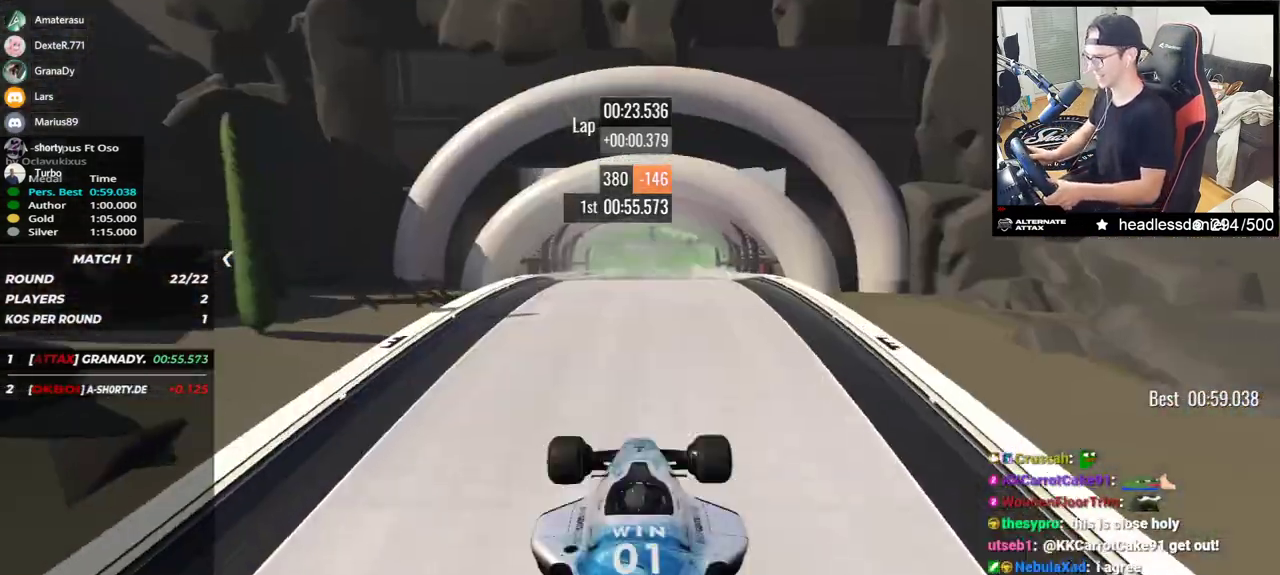
{"keys": ["up"], "events": []}
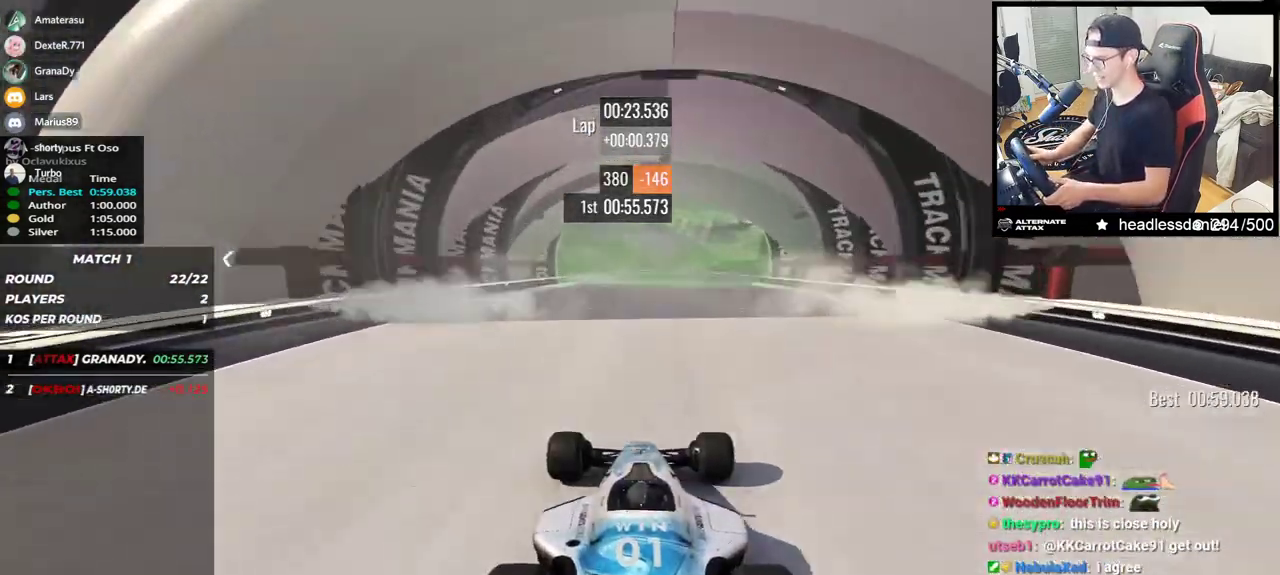
{"keys": ["up"], "events": []}
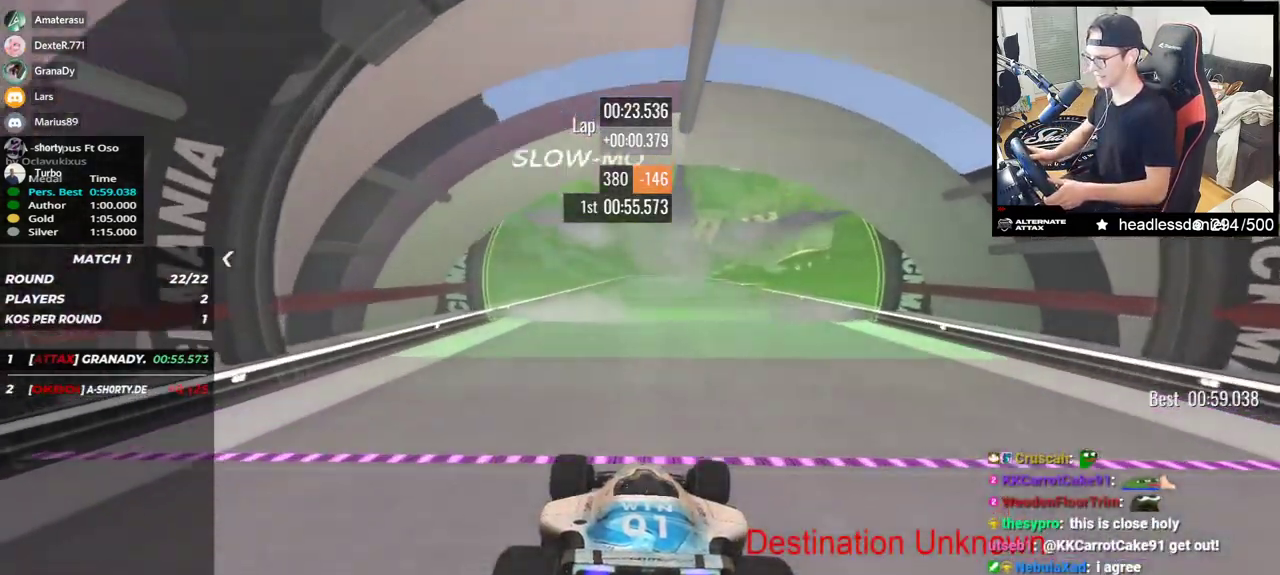
{"keys": ["up"], "events": []}
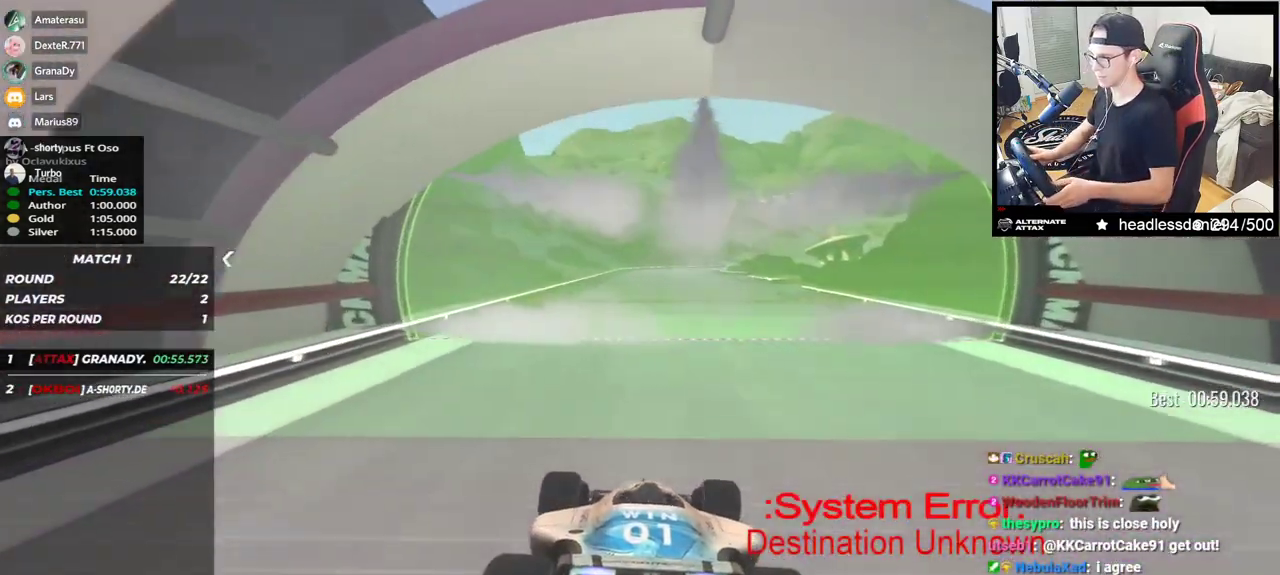
{"keys": ["up"], "events": []}
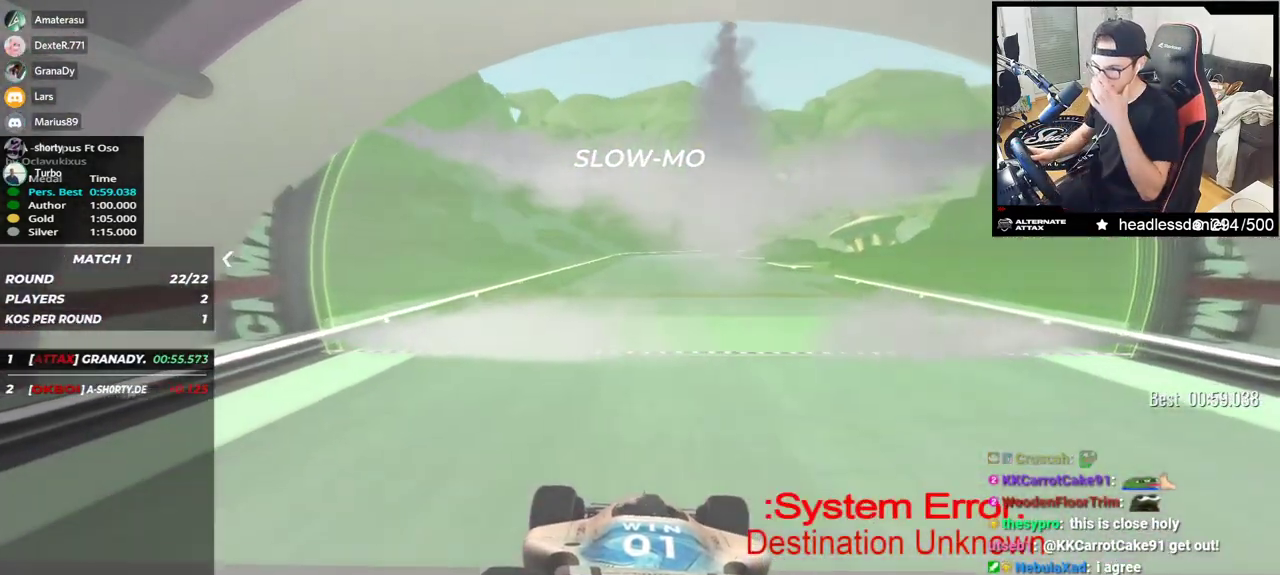
{"keys": ["up"], "events": []}
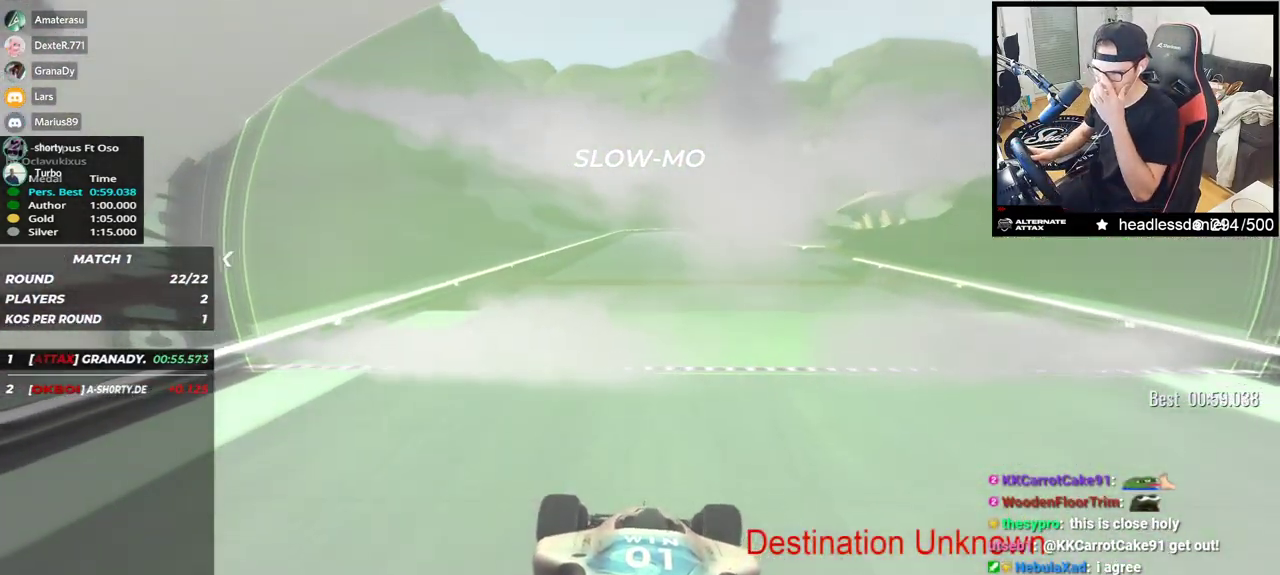
{"keys": ["up"], "events": []}
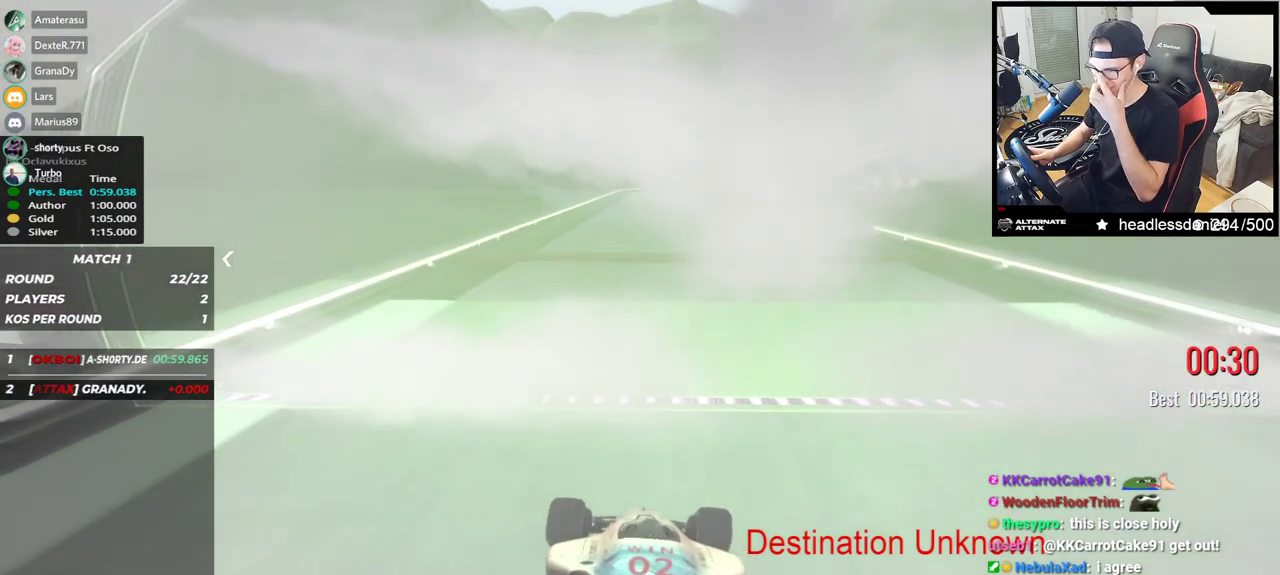
{"keys": ["up"], "events": []}
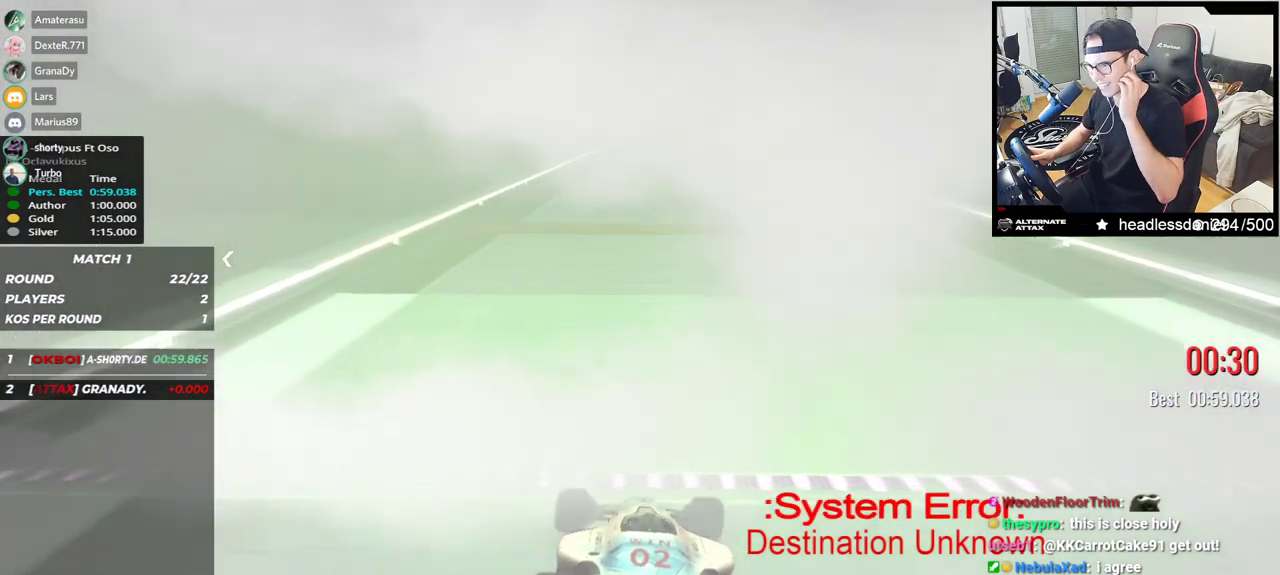
{"keys": ["up"], "events": []}
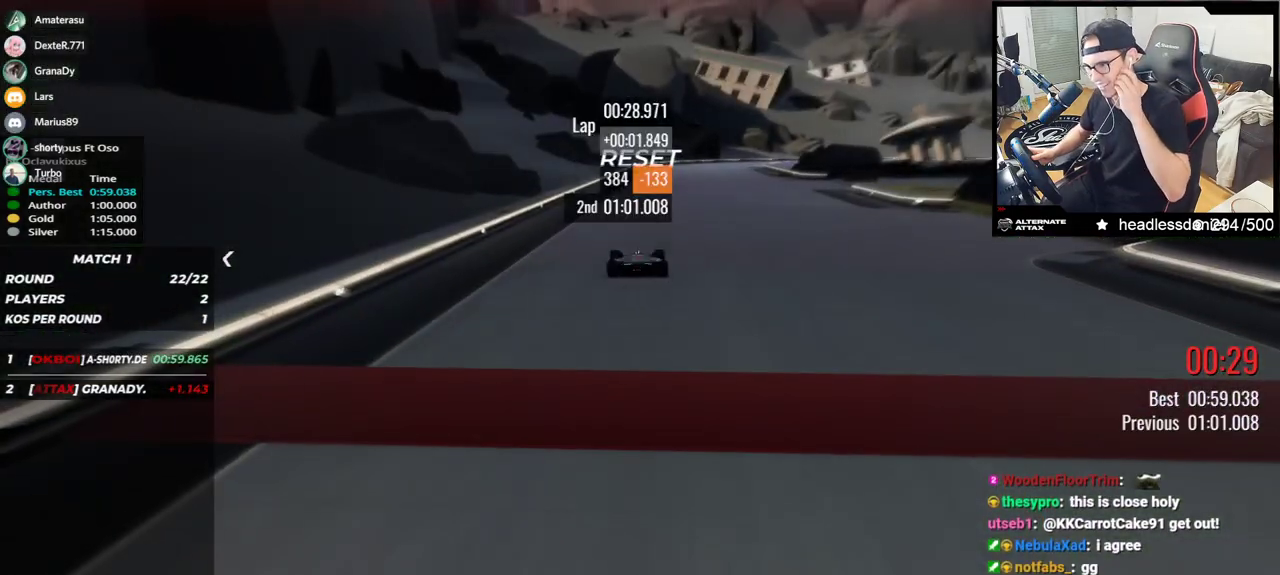
{"keys": ["up"], "events": []}
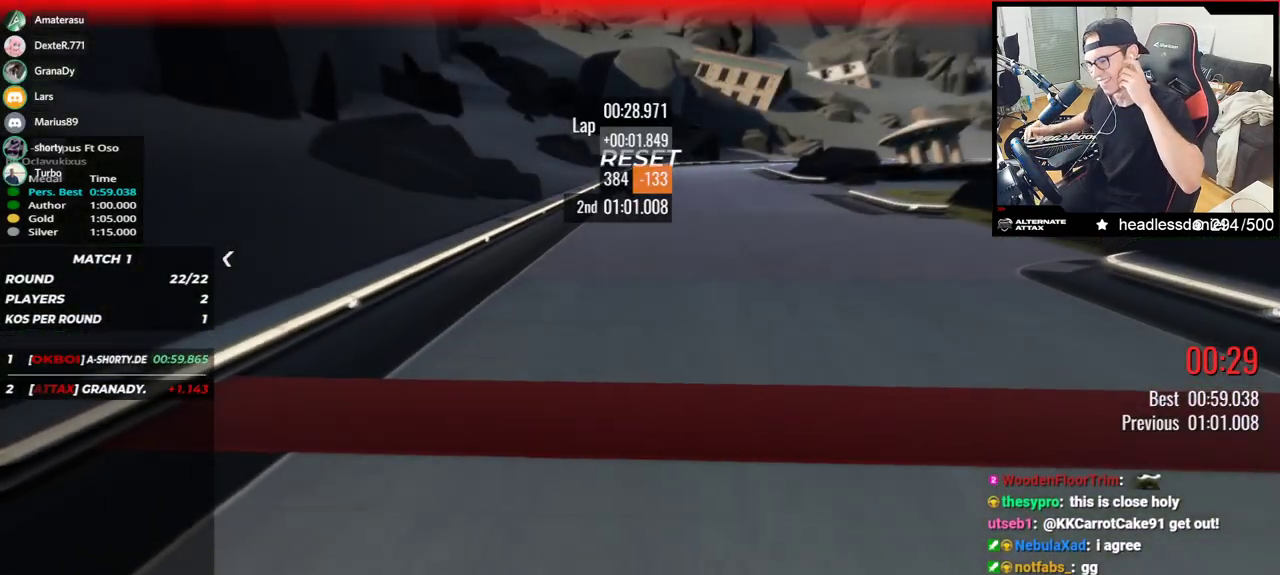
{"keys": [], "events": [[267, "up", "up"]]}